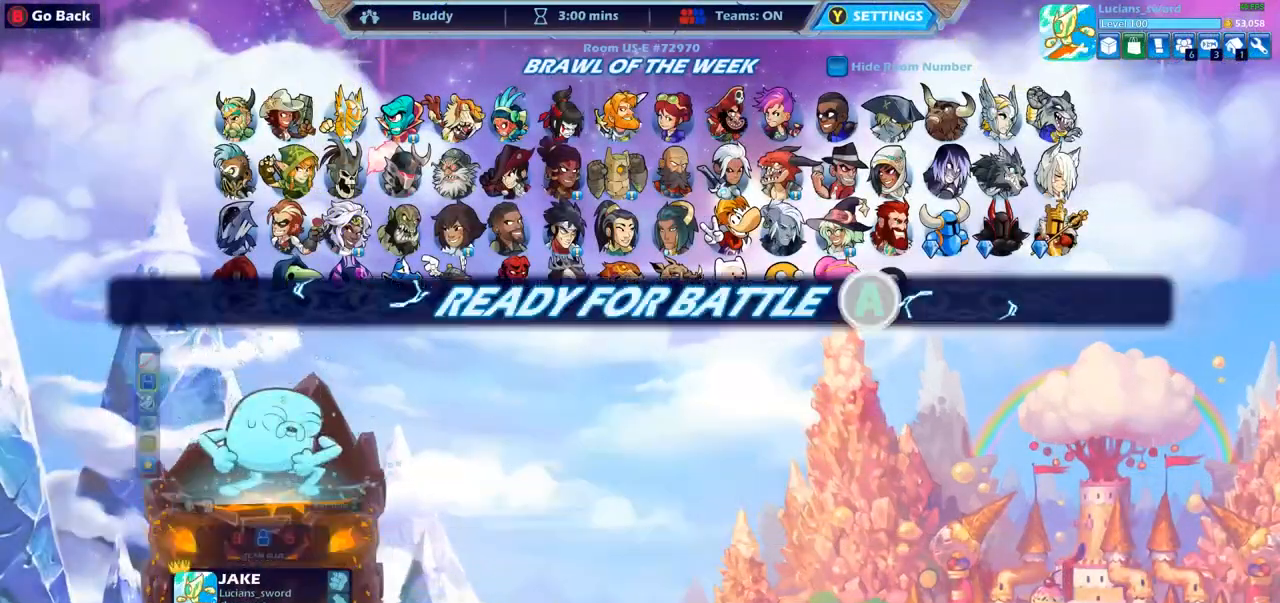
Gameplay with a controller (PlayStation layout); each line is a JSON object with the inputs held at the frame after it. "events" lists button and stick changes between this image and that frame as [ms after this image, input, new state], when the widget could be followed in between.
{"buttons": [], "left_stick": "center", "right_stick": "center", "events": [[50, "CROSS", "up"], [167, "CROSS", "down"], [233, "CROSS", "up"], [350, "CROSS", "down"], [433, "CROSS", "up"]]}
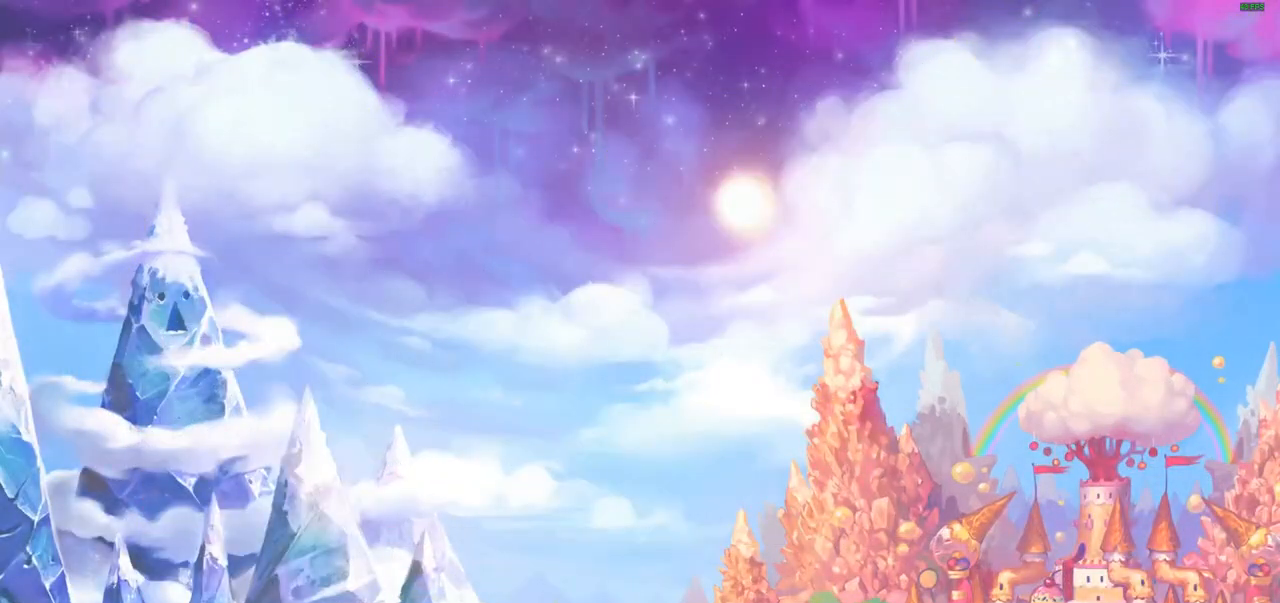
{"buttons": [], "left_stick": "center", "right_stick": "center", "events": [[17, "CROSS", "down"], [100, "CROSS", "up"]]}
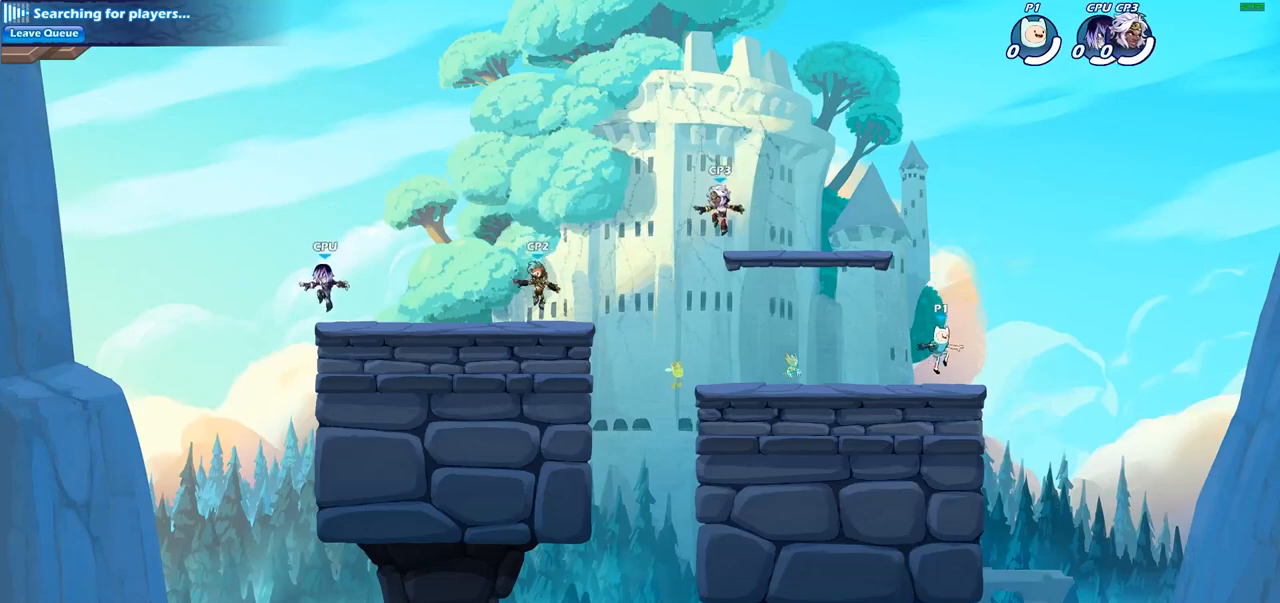
{"buttons": [], "left_stick": "left", "right_stick": "center", "events": [[217, "left_stick", "left"], [300, "R2", "down"], [450, "R2", "up"]]}
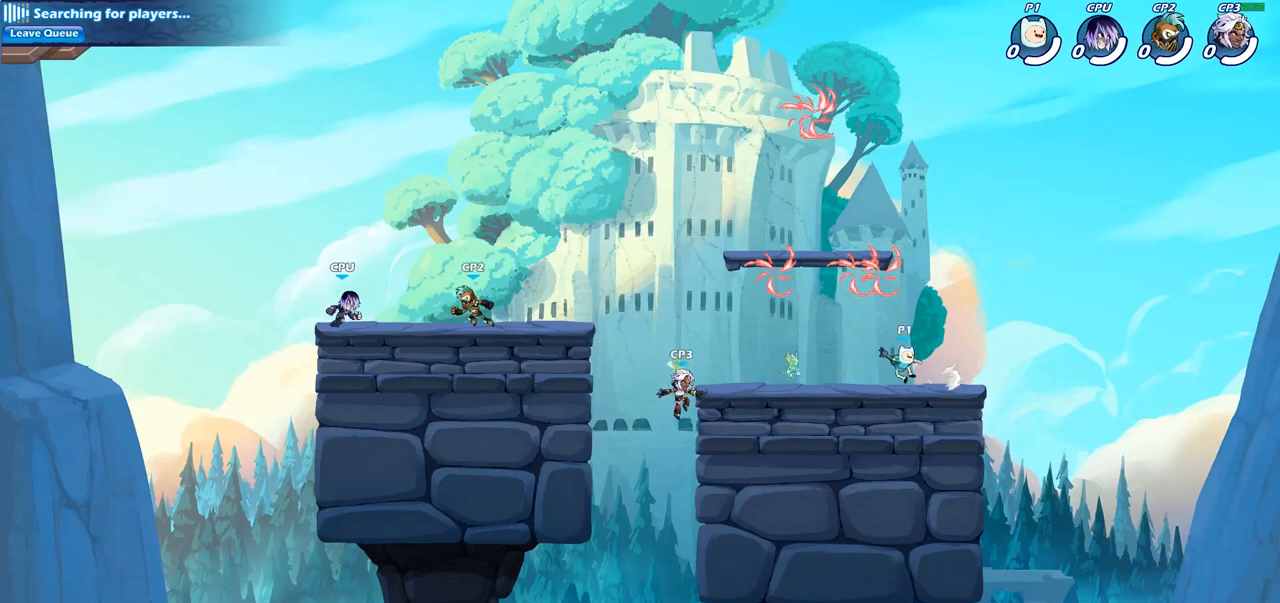
{"buttons": [], "left_stick": "down-left", "right_stick": "center", "events": [[50, "left_stick", "center"], [117, "CROSS", "down"], [150, "left_stick", "up-right"], [200, "CROSS", "up"], [233, "left_stick", "up-left"], [367, "R1", "down"], [467, "left_stick", "down-left"], [483, "R1", "up"]]}
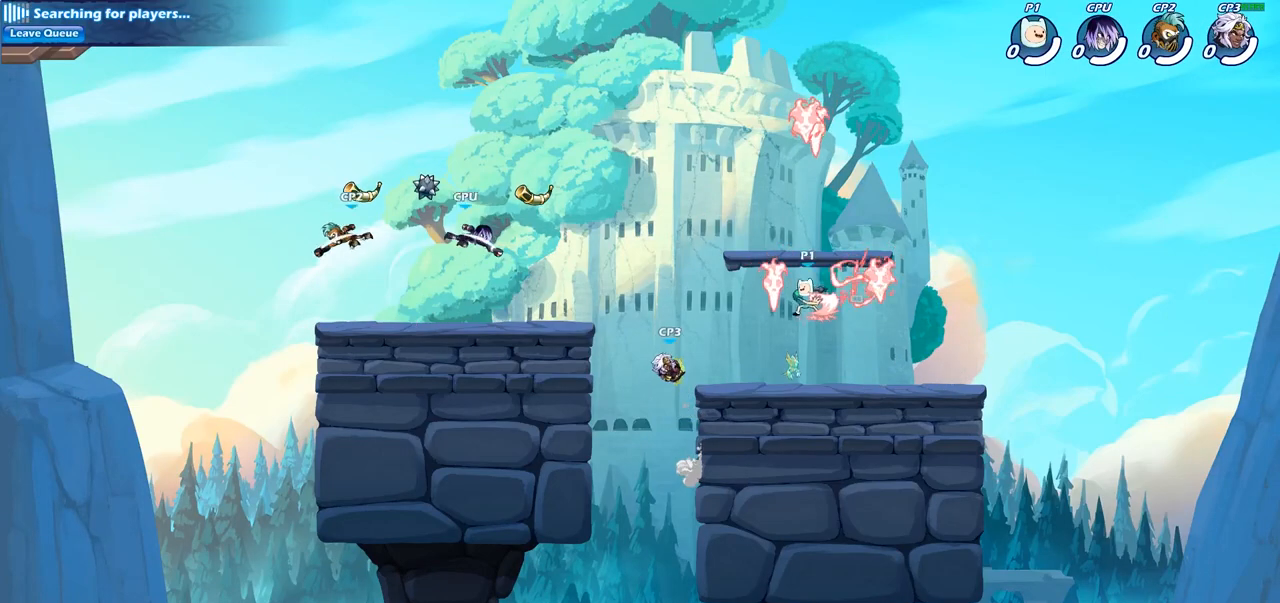
{"buttons": [], "left_stick": "up-right", "right_stick": "center", "events": [[100, "left_stick", "down-right"], [250, "left_stick", "down-left"], [317, "left_stick", "left"], [467, "left_stick", "up-right"]]}
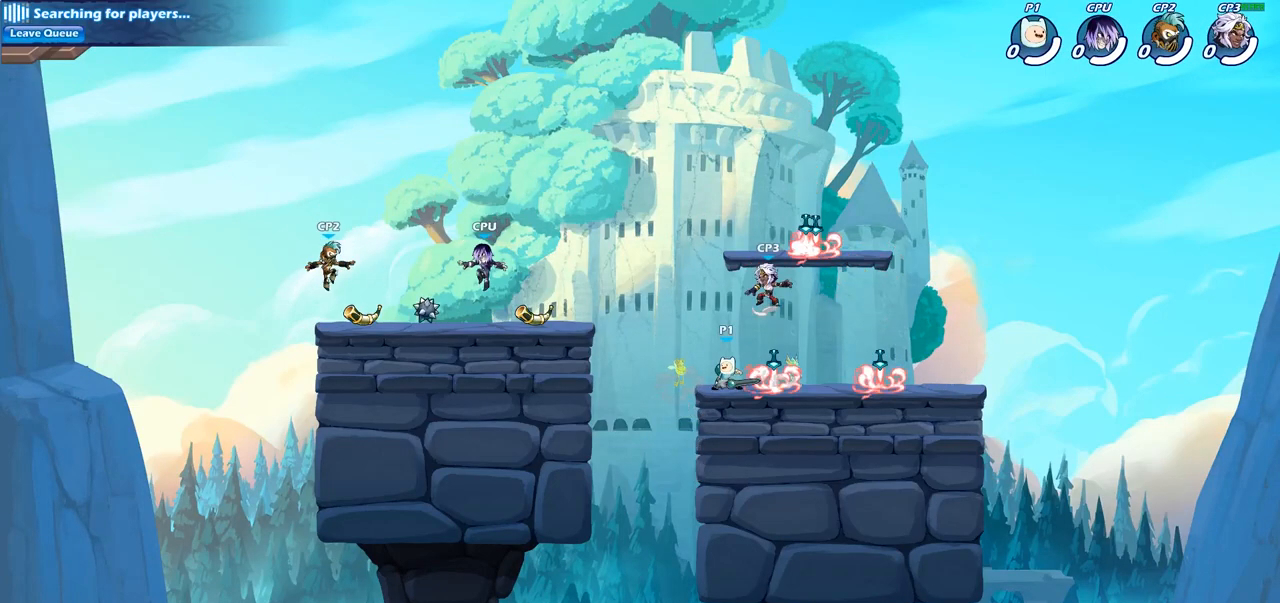
{"buttons": ["R2"], "left_stick": "left", "right_stick": "center", "events": [[67, "left_stick", "right"], [100, "R2", "down"], [233, "left_stick", "center"], [267, "R2", "up"], [367, "left_stick", "left"], [467, "R2", "down"]]}
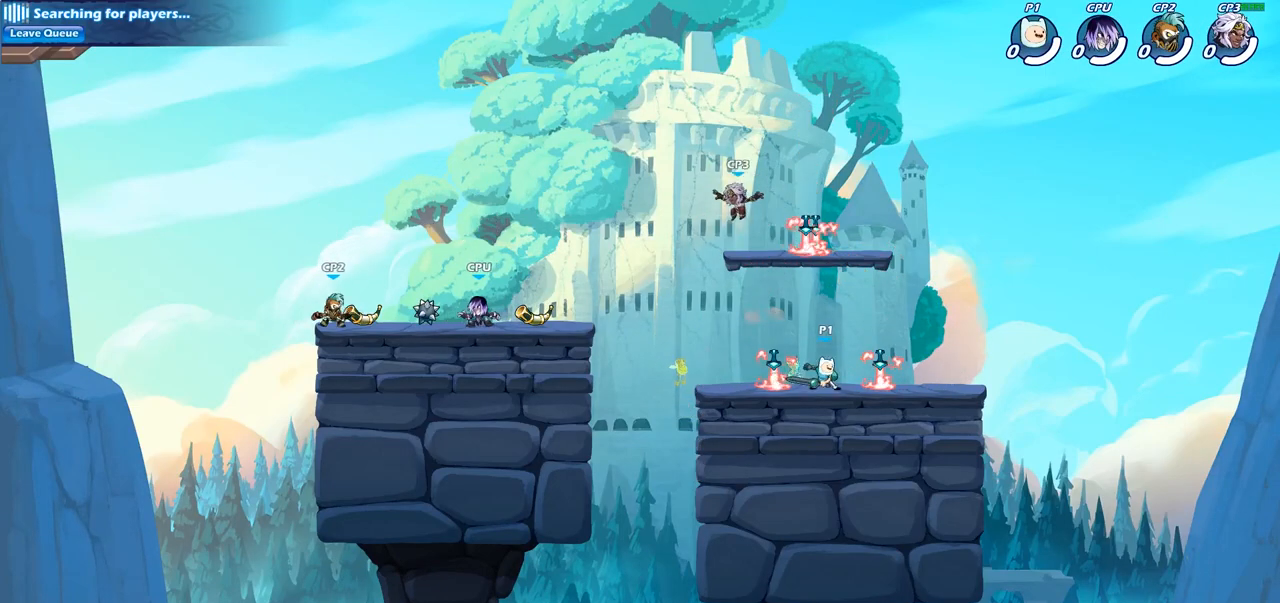
{"buttons": [], "left_stick": "up-left", "right_stick": "center", "events": [[83, "left_stick", "center"], [100, "R2", "up"], [250, "CROSS", "down"], [300, "CIRCLE", "down"], [300, "CROSS", "up"], [300, "left_stick", "up-left"], [433, "CIRCLE", "up"]]}
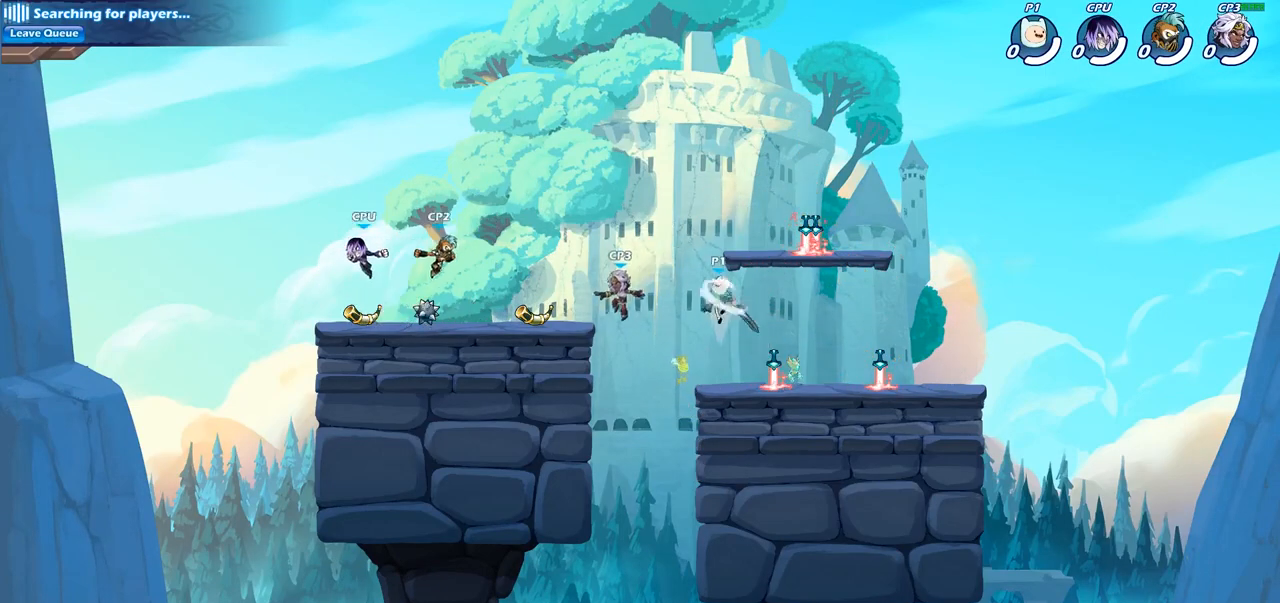
{"buttons": [], "left_stick": "right", "right_stick": "center", "events": [[367, "left_stick", "up-right"], [483, "left_stick", "right"]]}
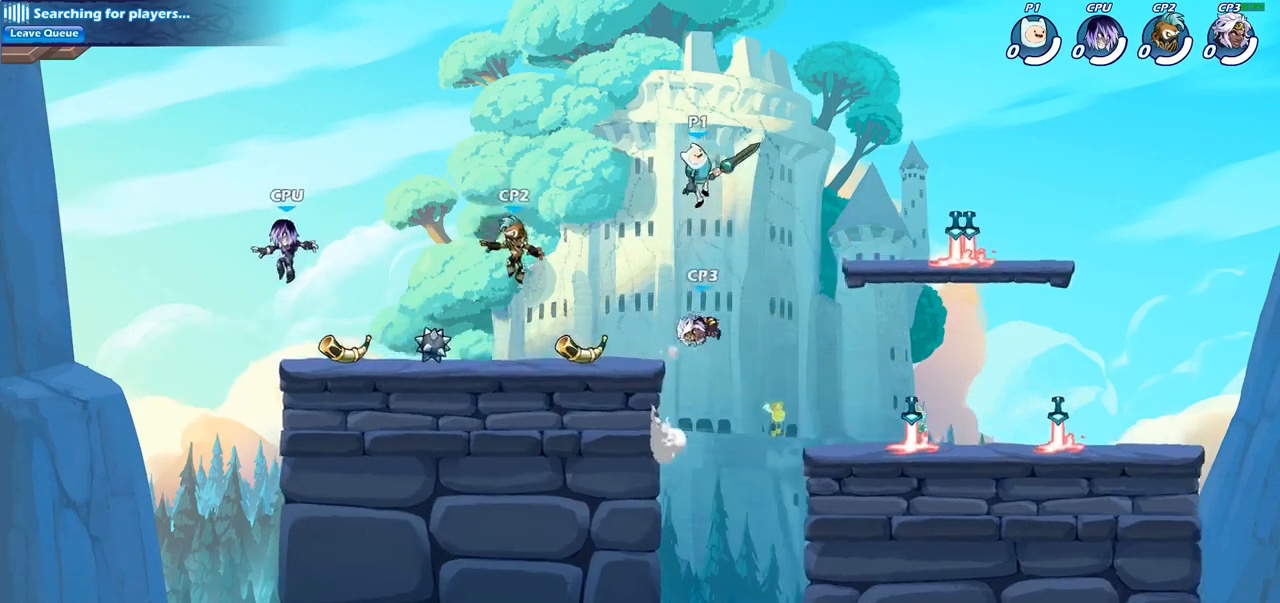
{"buttons": [], "left_stick": "left", "right_stick": "center", "events": [[17, "left_stick", "up-right"], [50, "left_stick", "down"], [67, "SQUARE", "down"], [167, "SQUARE", "up"], [167, "left_stick", "down-left"], [433, "left_stick", "left"]]}
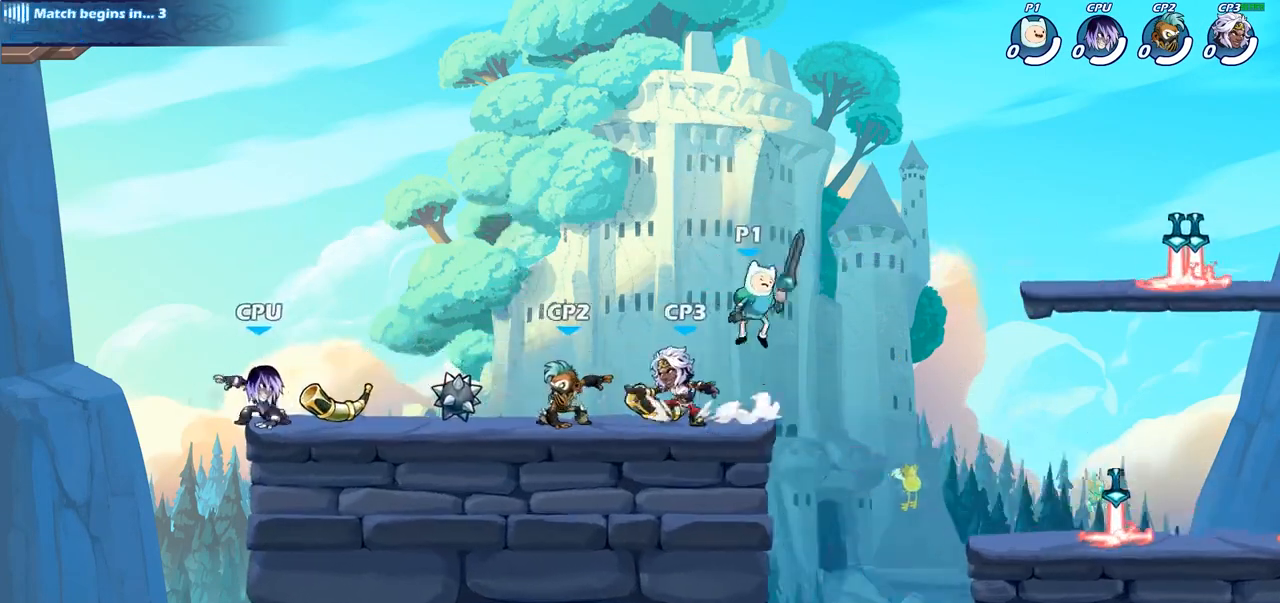
{"buttons": [], "left_stick": "center", "right_stick": "center", "events": [[17, "left_stick", "up-left"], [83, "left_stick", "up-right"], [250, "left_stick", "down-left"], [333, "SQUARE", "down"], [450, "left_stick", "center"], [467, "SQUARE", "up"]]}
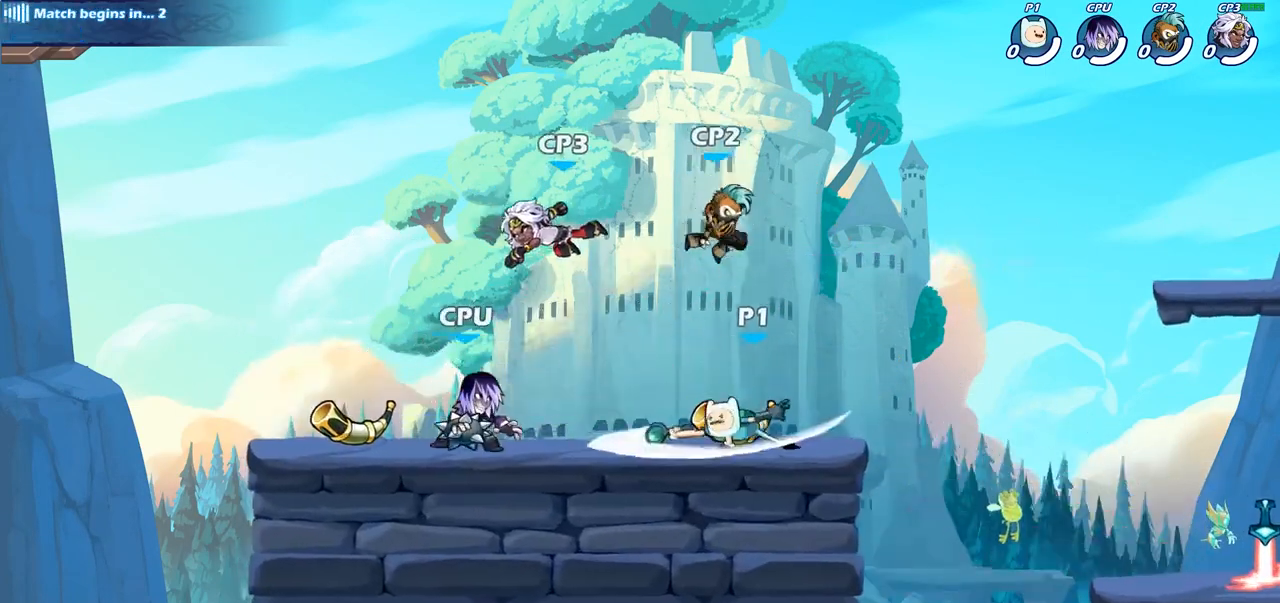
{"buttons": [], "left_stick": "center", "right_stick": "center", "events": [[400, "SQUARE", "down"], [500, "SQUARE", "up"]]}
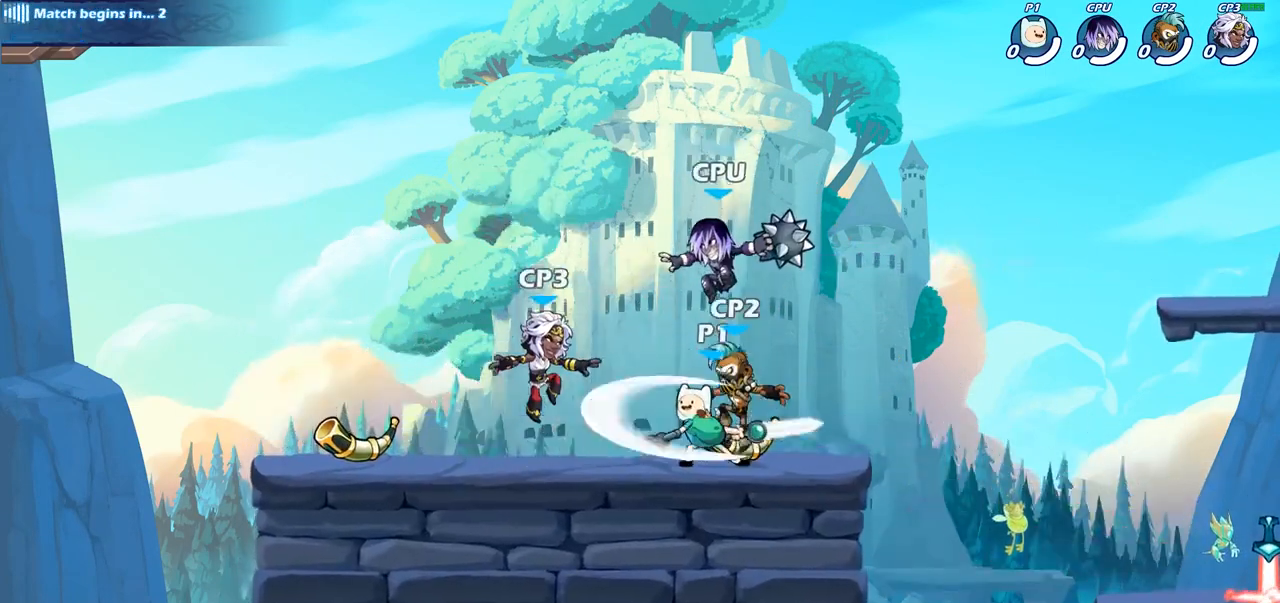
{"buttons": ["SQUARE"], "left_stick": "center", "right_stick": "center", "events": [[250, "SQUARE", "down"], [333, "SQUARE", "up"], [450, "SQUARE", "down"]]}
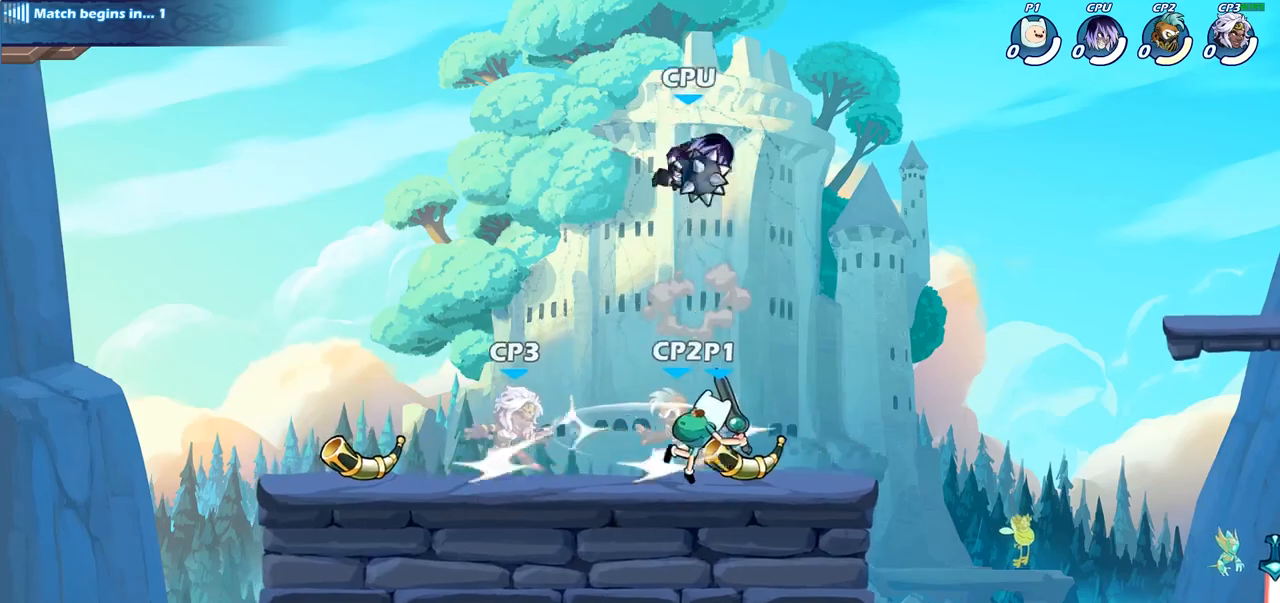
{"buttons": [], "left_stick": "down", "right_stick": "center", "events": [[17, "SQUARE", "up"], [100, "SQUARE", "down"], [183, "SQUARE", "up"], [200, "left_stick", "left"], [283, "R2", "down"], [350, "SQUARE", "down"], [367, "left_stick", "down-left"], [417, "R2", "up"], [483, "left_stick", "down"], [500, "SQUARE", "up"]]}
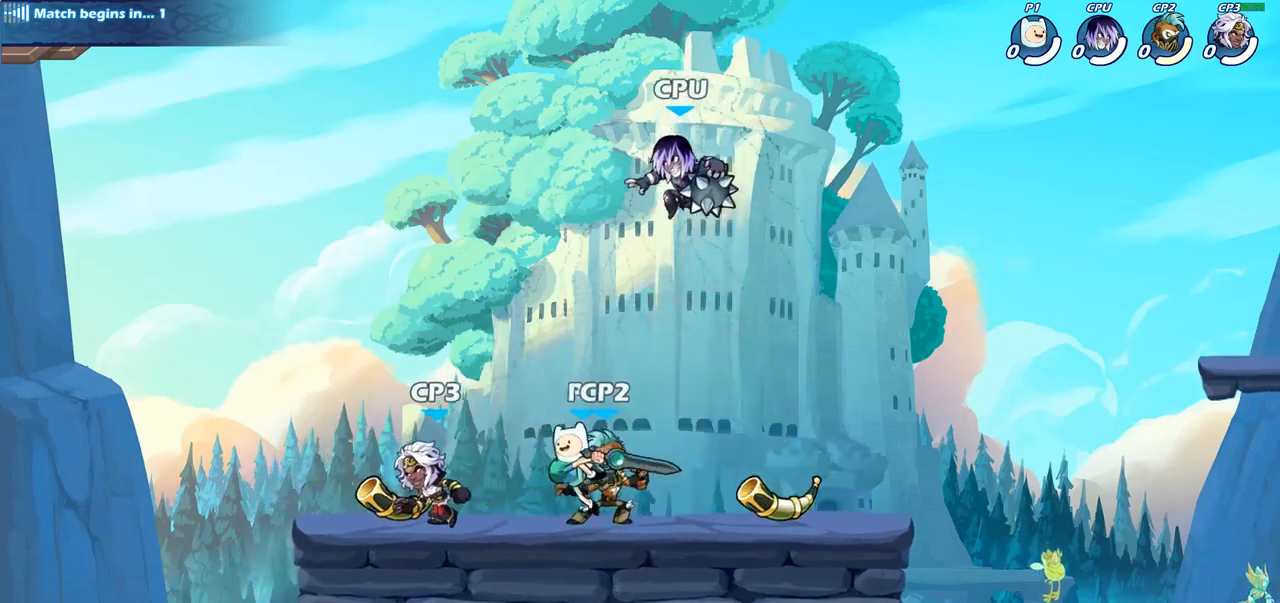
{"buttons": ["CROSS"], "left_stick": "center", "right_stick": "center", "events": [[33, "left_stick", "down-right"], [83, "left_stick", "center"], [500, "CROSS", "down"]]}
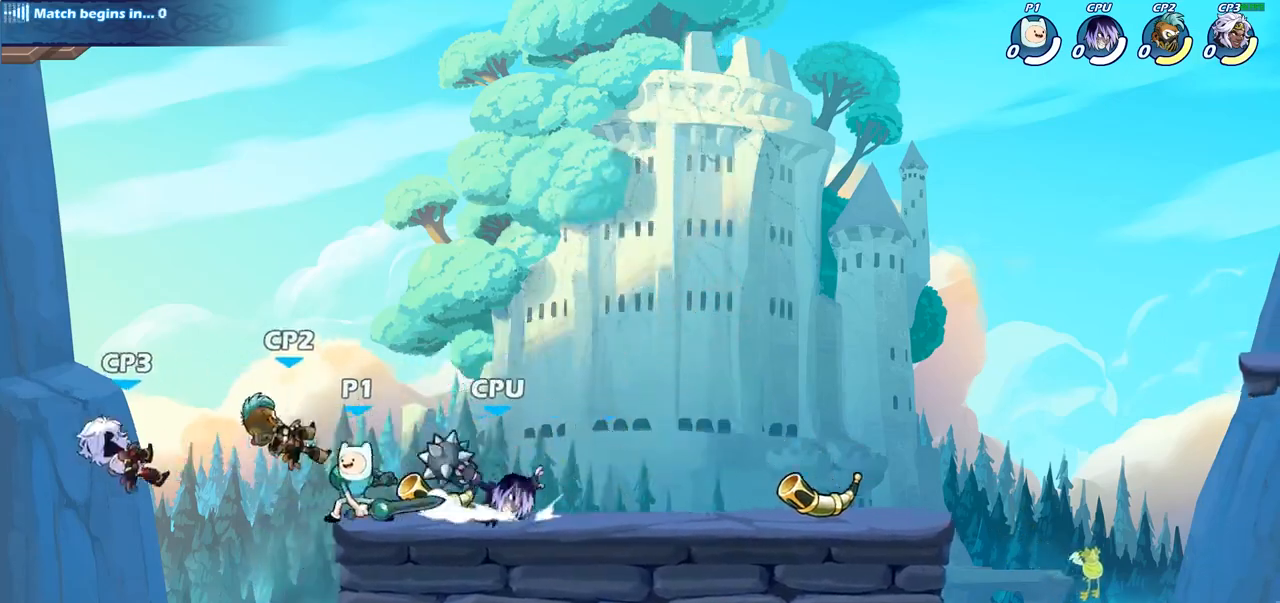
{"buttons": ["CIRCLE"], "left_stick": "down", "right_stick": "center", "events": [[33, "left_stick", "right"], [83, "left_stick", "down"], [100, "CROSS", "up"], [117, "CIRCLE", "down"]]}
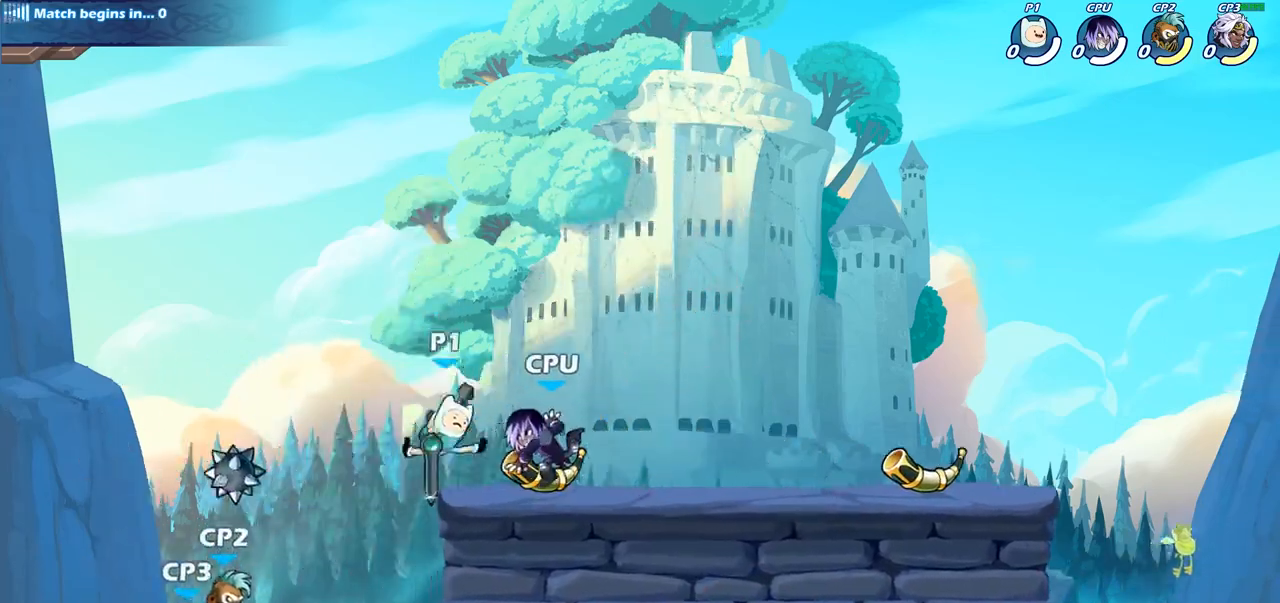
{"buttons": ["CROSS"], "left_stick": "down", "right_stick": "center", "events": [[133, "CIRCLE", "up"], [183, "left_stick", "center"], [483, "CROSS", "down"], [500, "left_stick", "down"]]}
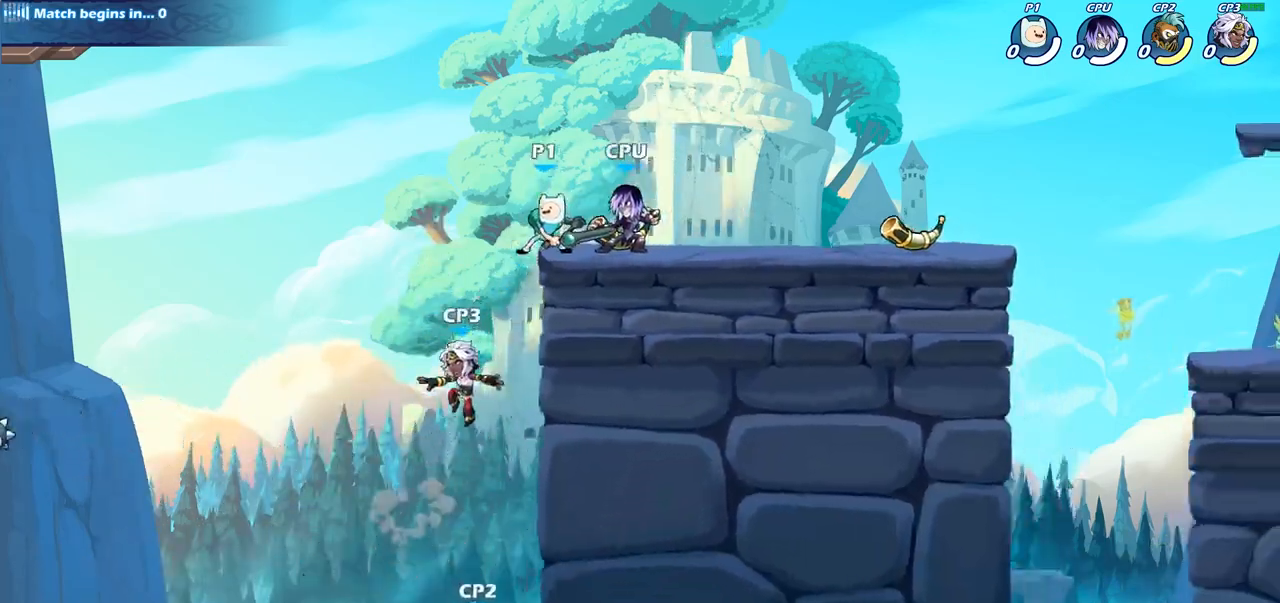
{"buttons": [], "left_stick": "center", "right_stick": "center", "events": [[100, "CROSS", "up"], [117, "CIRCLE", "down"], [433, "CIRCLE", "up"], [500, "left_stick", "center"]]}